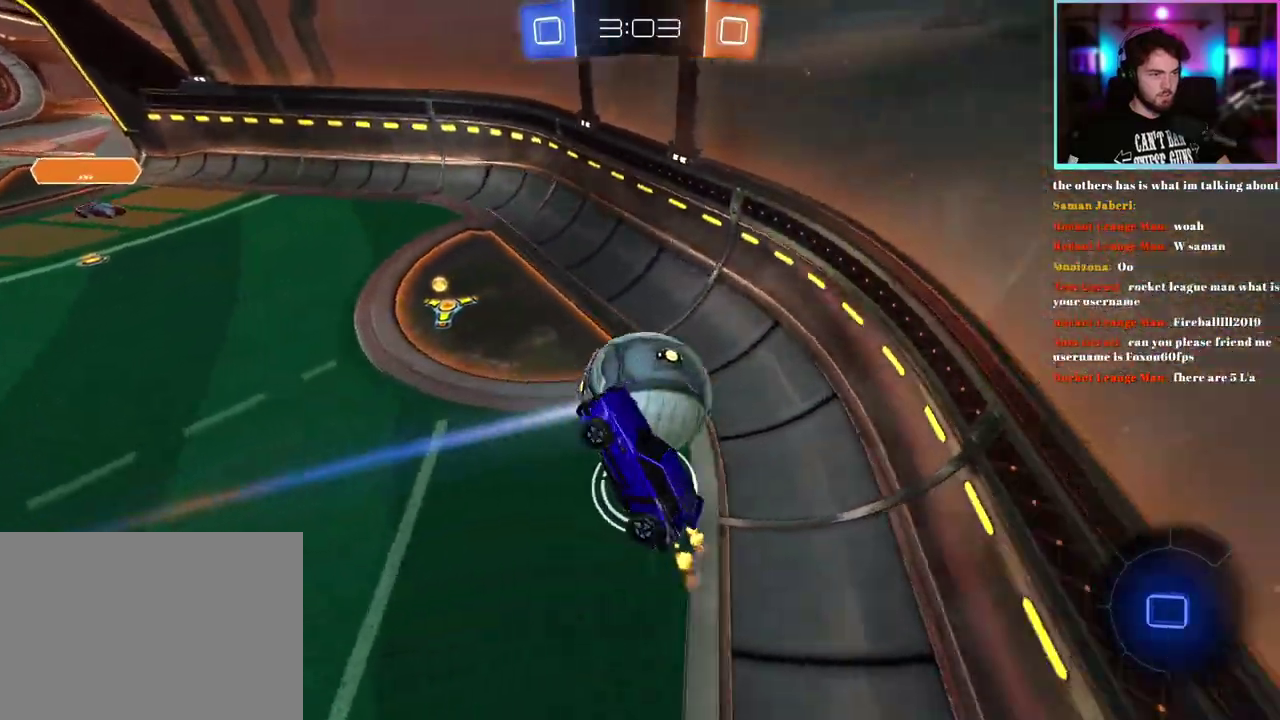
Gameplay with a controller (PlayStation layout); each line is a JSON object with the inputs held at the frame after it. "events" lists button and stick changes between this image and that frame as [ms after this image, input, new state], when the widget could be followed in between. This document gives stick clicks only as held states, not as events. Not read: right_stick.
{"buttons": ["R2"], "left_stick": "center", "events": [[17, "L1", "down"], [183, "left_stick", "up-left"], [317, "L1", "up"], [417, "left_stick", "center"]]}
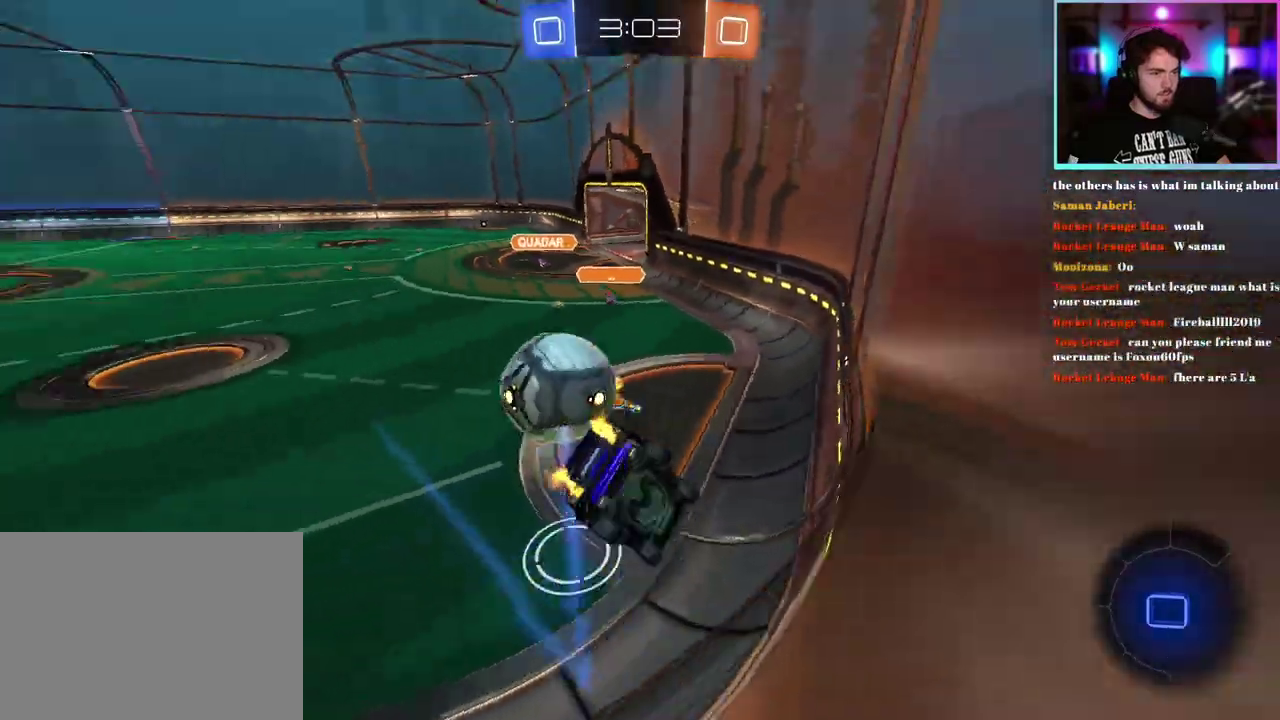
{"buttons": ["R1", "R2"], "left_stick": "down-right", "events": [[167, "left_stick", "down"], [350, "left_stick", "down-right"], [417, "R1", "down"]]}
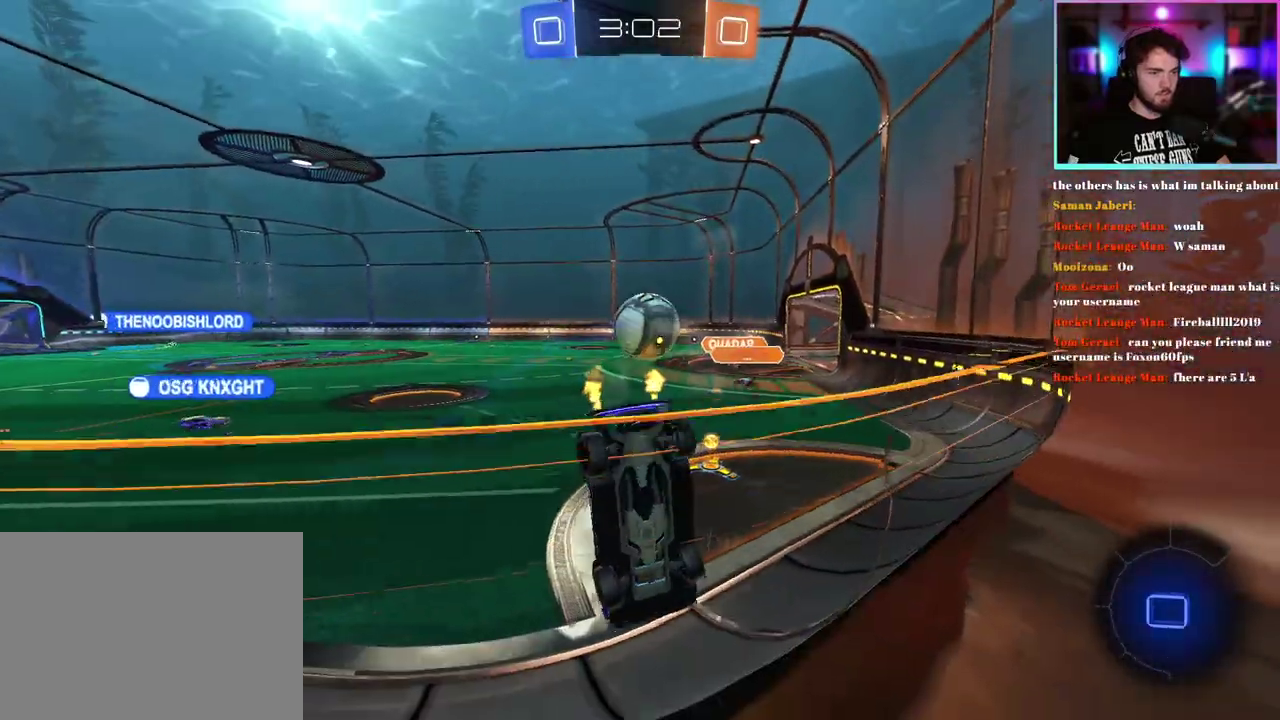
{"buttons": ["R1", "R2"], "left_stick": "up-left"}
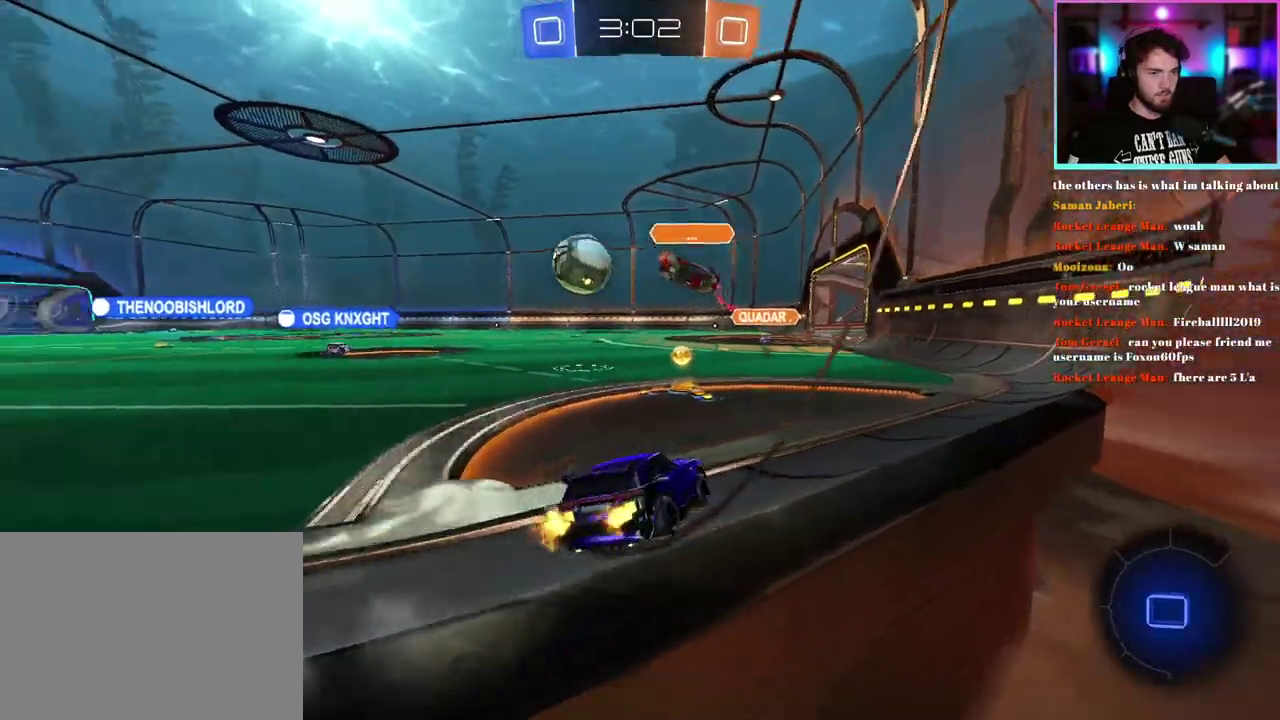
{"buttons": ["R1", "R2"], "left_stick": "center", "events": [[117, "left_stick", "center"]]}
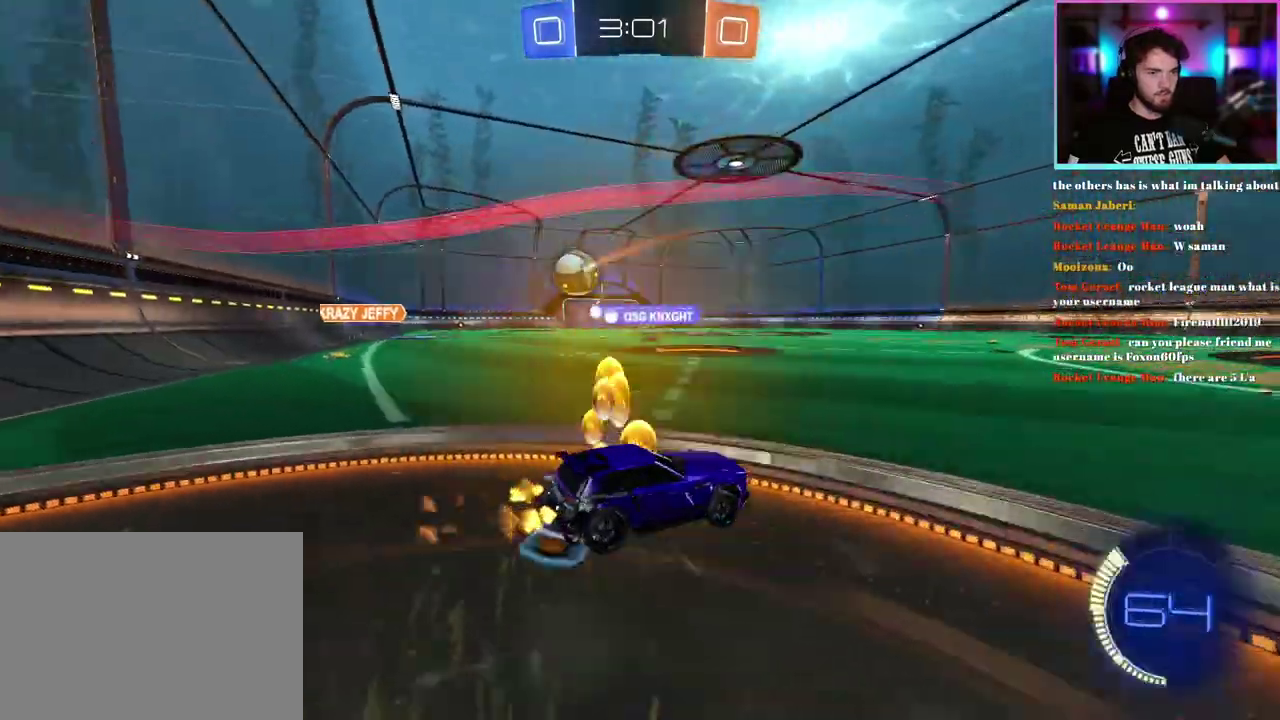
{"buttons": ["R1", "R2"], "left_stick": "left", "events": [[433, "left_stick", "left"]]}
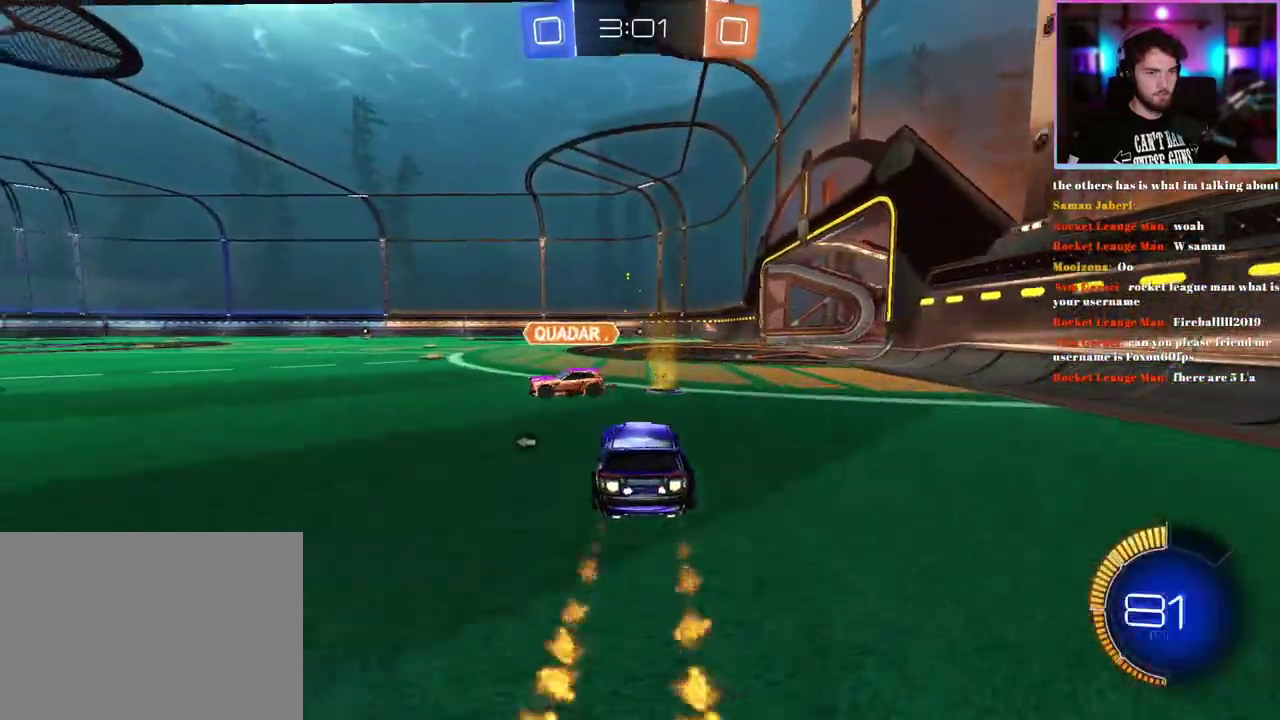
{"buttons": ["R1", "R2"], "left_stick": "up-left", "events": [[117, "R1", "up"], [250, "TRIANGLE", "down"], [367, "TRIANGLE", "up"], [467, "left_stick", "up-left"], [500, "R1", "down"]]}
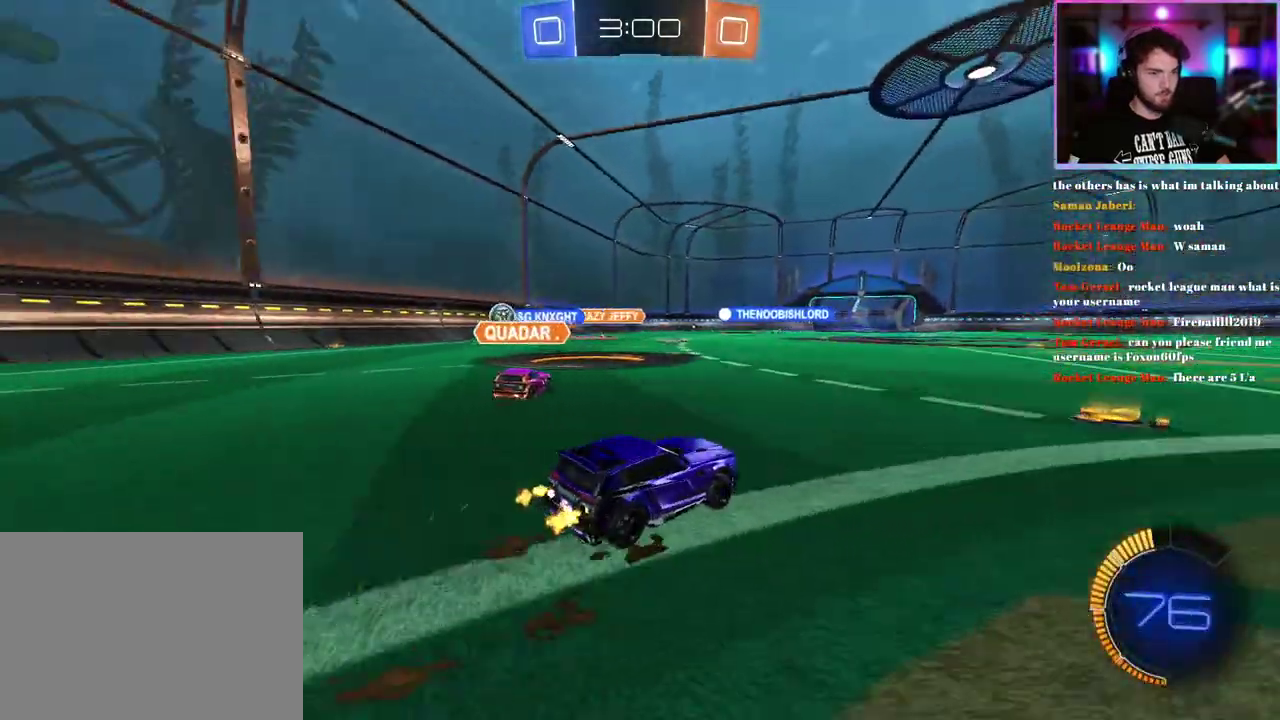
{"buttons": ["R2"], "left_stick": "center", "events": [[133, "left_stick", "left"], [167, "R1", "up"], [450, "left_stick", "center"]]}
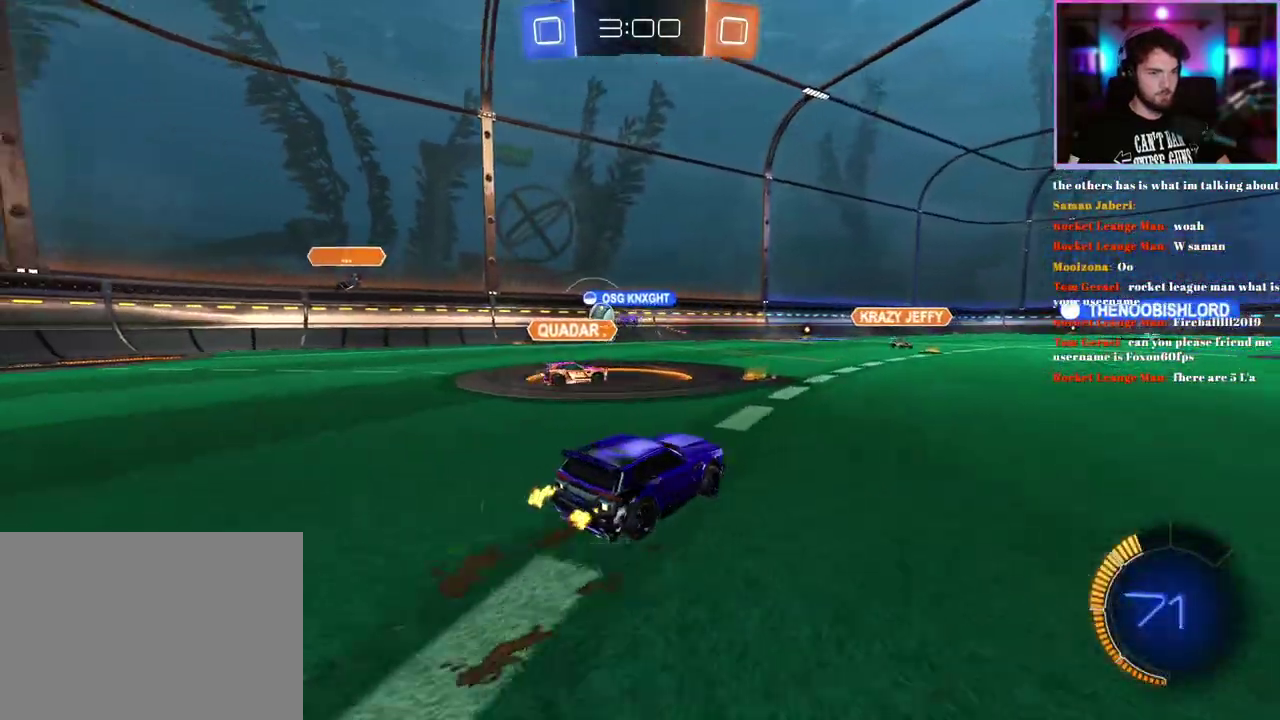
{"buttons": ["R2"], "left_stick": "right", "events": [[67, "left_stick", "right"]]}
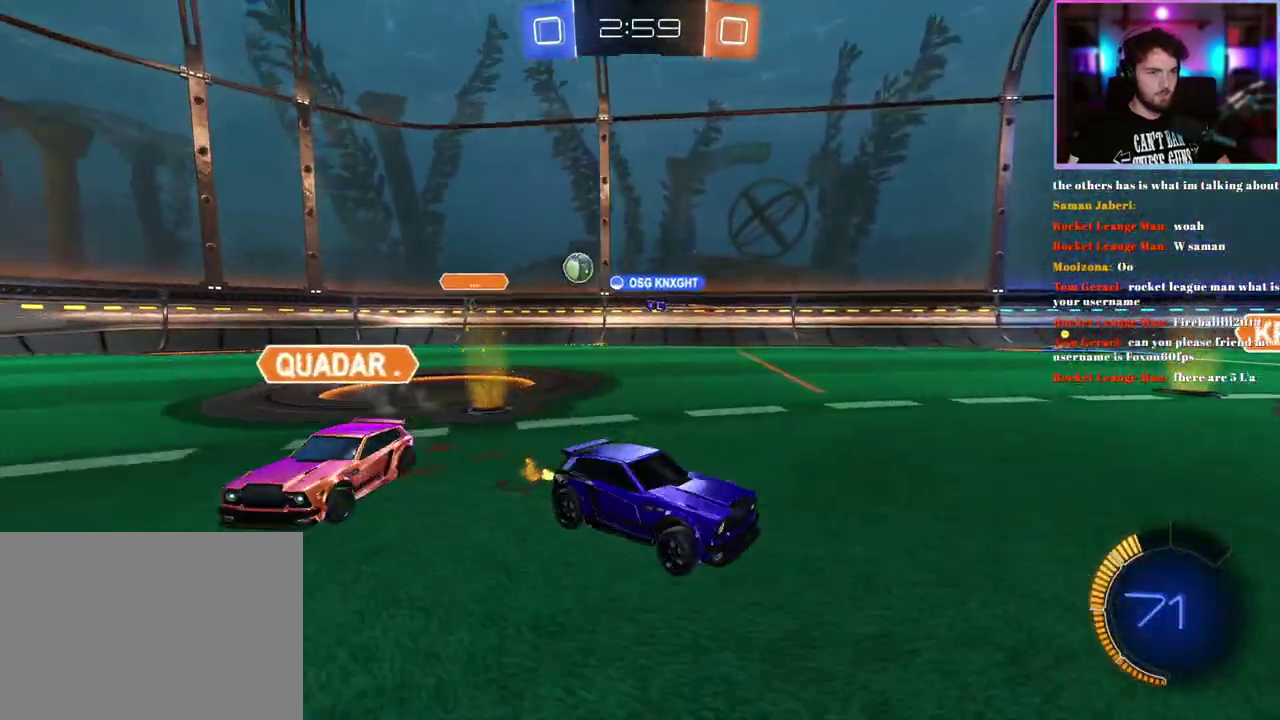
{"buttons": ["R2"], "left_stick": "right", "events": [[150, "left_stick", "down-right"], [200, "left_stick", "center"], [350, "SQUARE", "down"], [367, "left_stick", "right"], [483, "SQUARE", "up"]]}
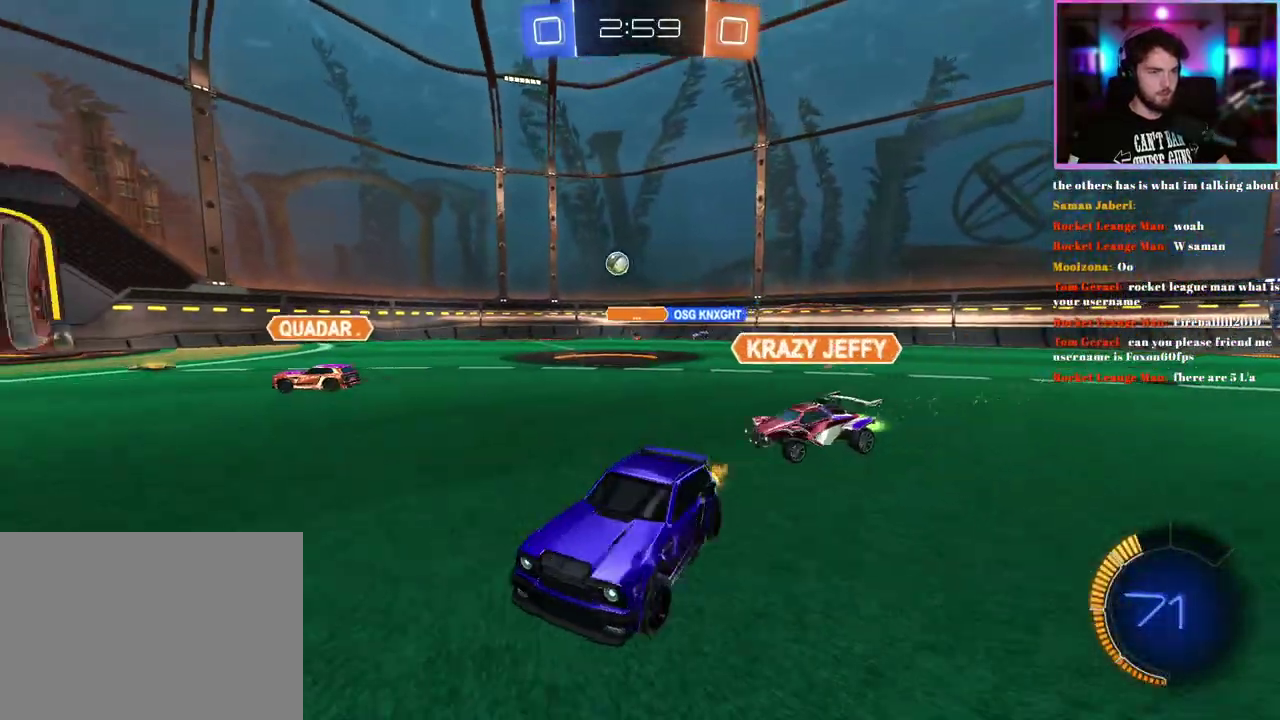
{"buttons": ["R2"], "left_stick": "right", "events": [[117, "left_stick", "center"], [267, "left_stick", "down-right"], [383, "SQUARE", "down"], [400, "left_stick", "right"], [450, "SQUARE", "up"]]}
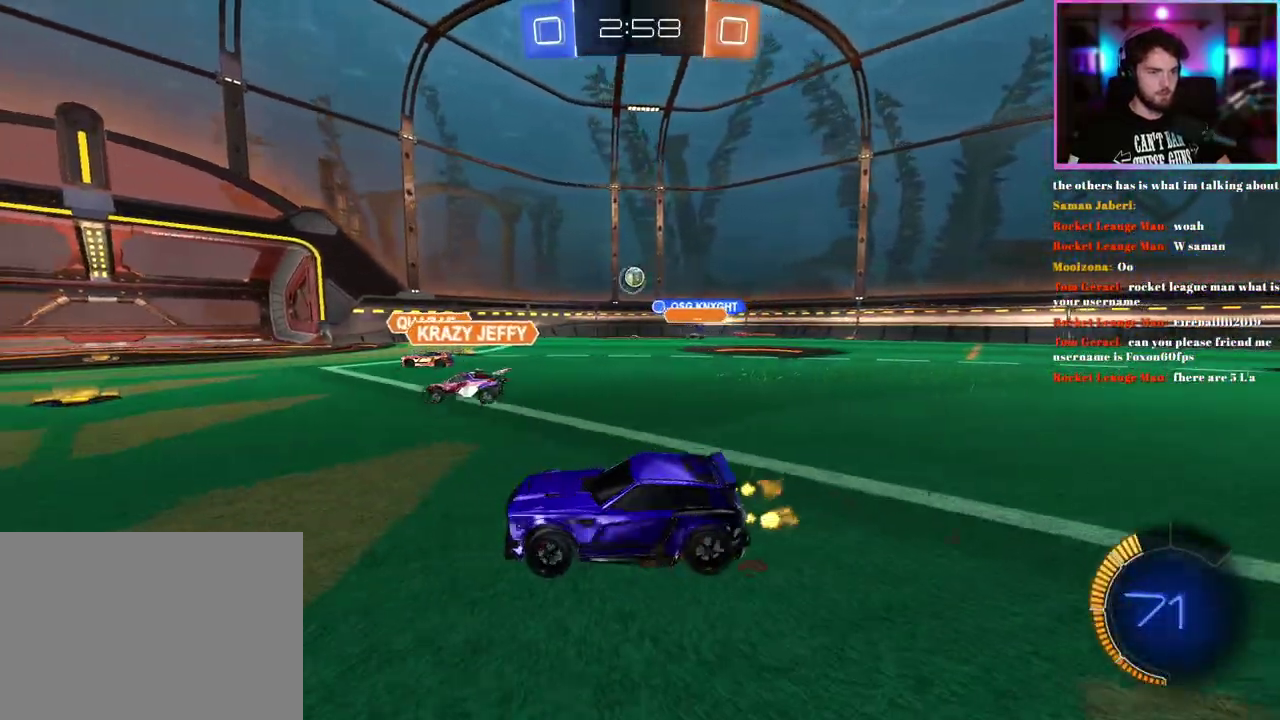
{"buttons": ["R2"], "left_stick": "center", "events": [[17, "L2", "down"], [167, "L2", "up"], [283, "left_stick", "center"]]}
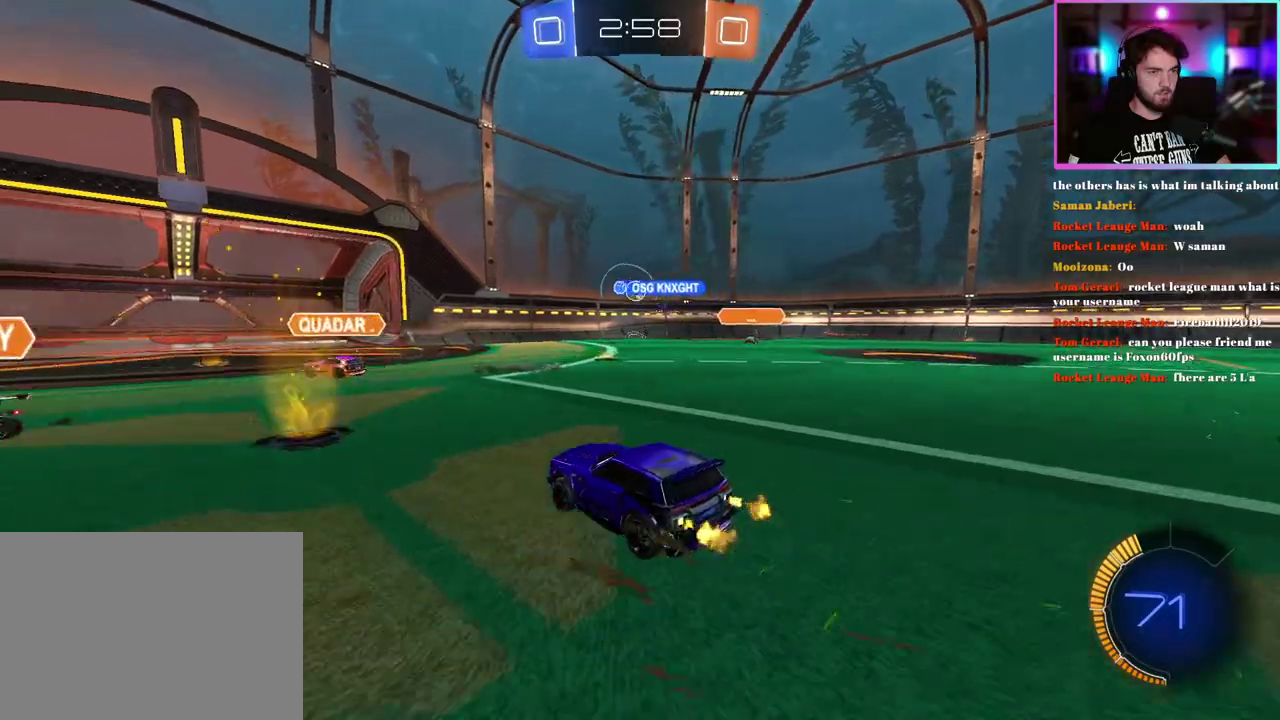
{"buttons": ["R2"], "left_stick": "down-right", "events": [[200, "R1", "down"], [417, "left_stick", "right"], [433, "R1", "up"], [483, "left_stick", "down-right"]]}
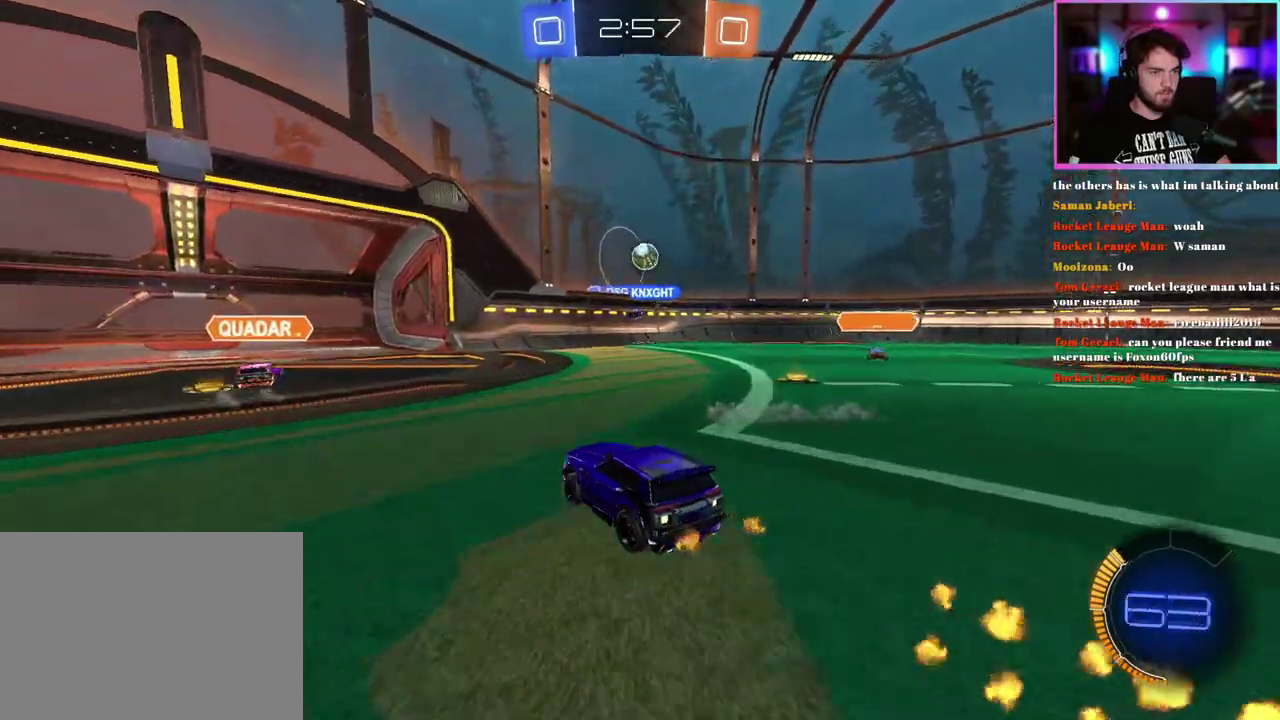
{"buttons": ["R2"], "left_stick": "down", "events": [[33, "L2", "down"], [67, "R2", "up"], [83, "left_stick", "down"], [350, "R2", "down"], [383, "L2", "up"], [417, "left_stick", "center"], [483, "left_stick", "down"]]}
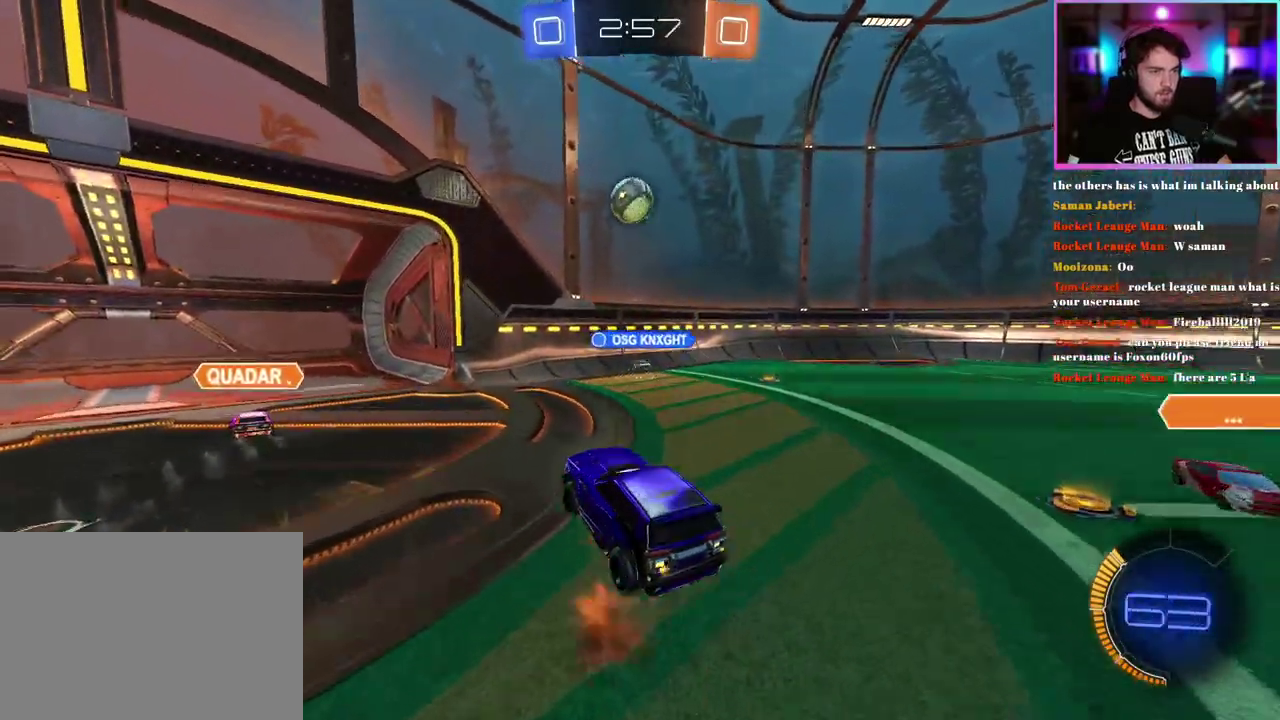
{"buttons": ["R2"], "left_stick": "down-right", "events": [[50, "left_stick", "down-left"], [100, "R1", "down"], [150, "L1", "down"], [150, "left_stick", "left"], [283, "left_stick", "right"], [300, "R1", "up"], [333, "left_stick", "down-right"], [367, "L1", "up"]]}
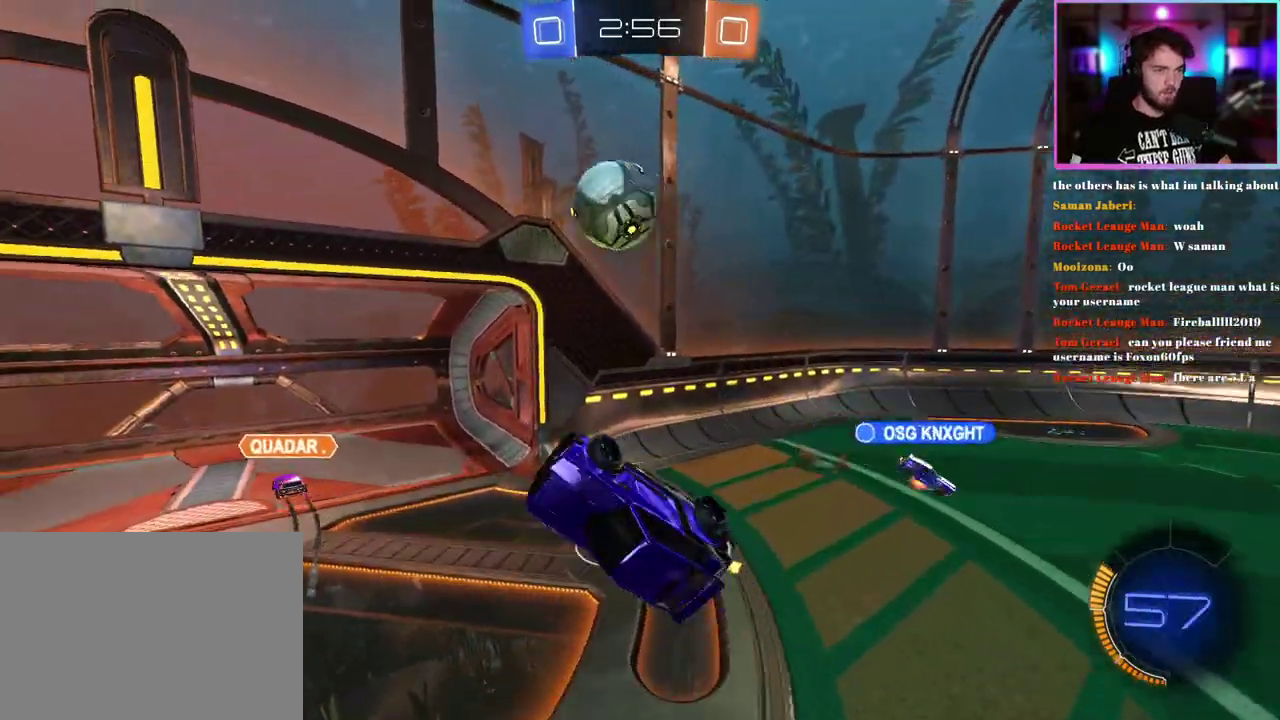
{"buttons": ["R2"], "left_stick": "center", "events": [[100, "left_stick", "right"], [283, "TRIANGLE", "down"], [367, "left_stick", "center"], [400, "TRIANGLE", "up"]]}
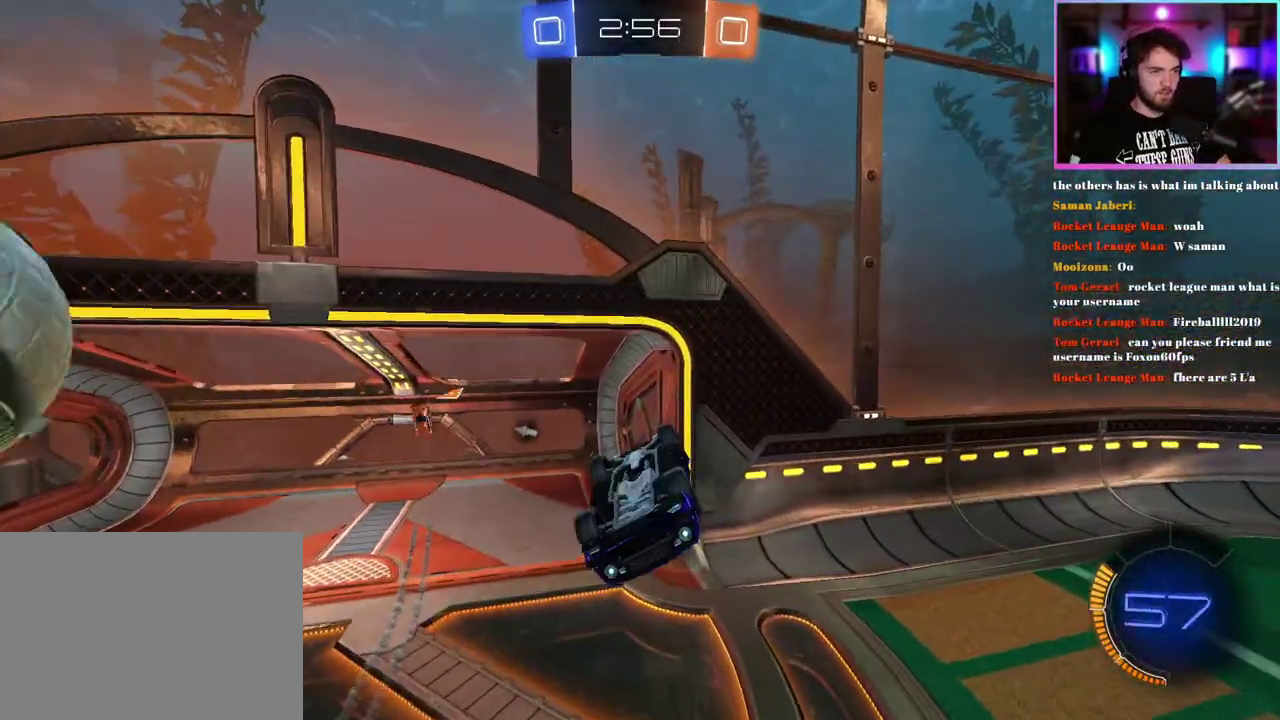
{"buttons": ["L1", "R2"], "left_stick": "center", "events": [[133, "L1", "down"]]}
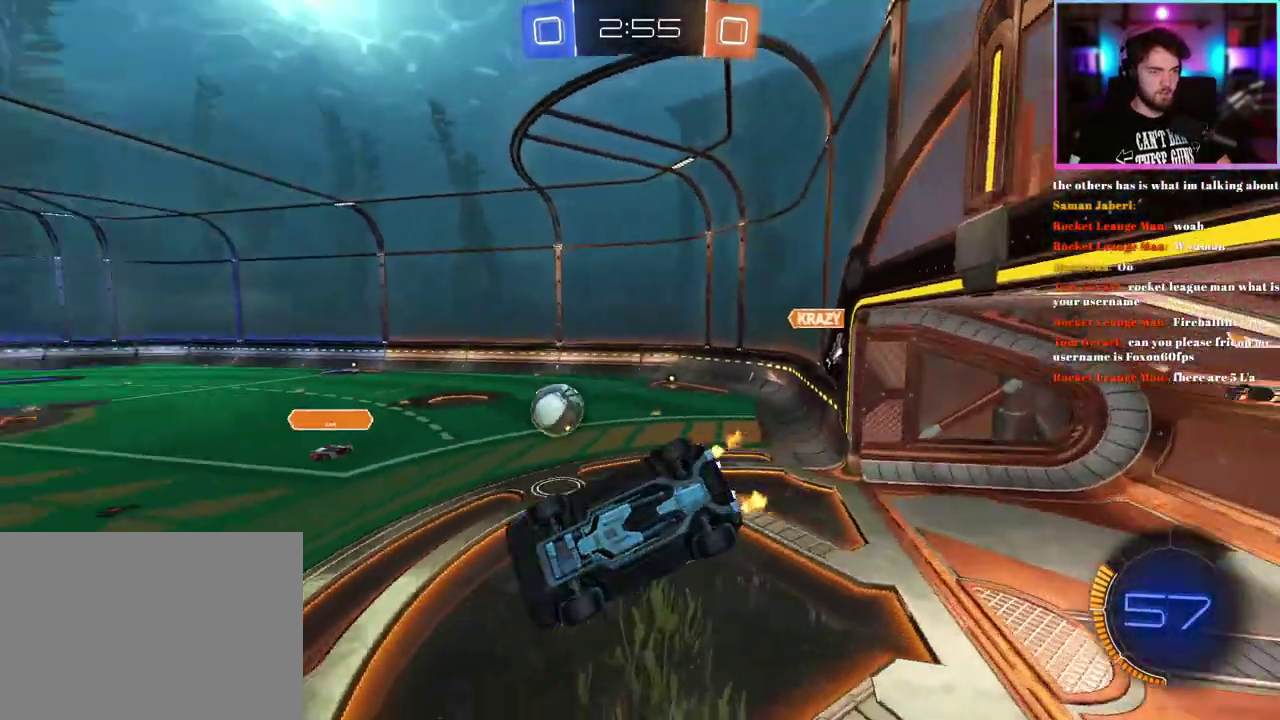
{"buttons": ["R2"], "left_stick": "center", "events": [[33, "L1", "up"], [233, "left_stick", "right"], [367, "left_stick", "down-right"], [433, "left_stick", "center"]]}
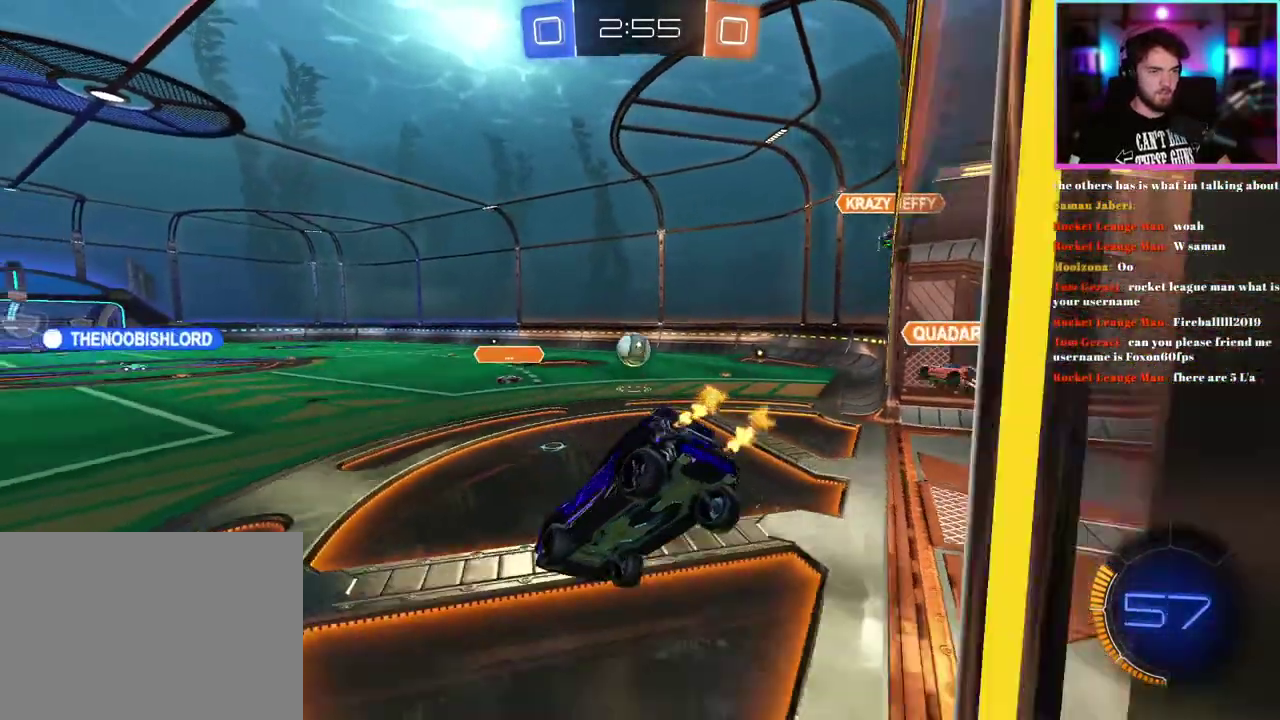
{"buttons": ["R2"], "left_stick": "up-left", "events": [[183, "left_stick", "down"], [300, "left_stick", "down-left"], [400, "left_stick", "left"], [483, "left_stick", "up-left"]]}
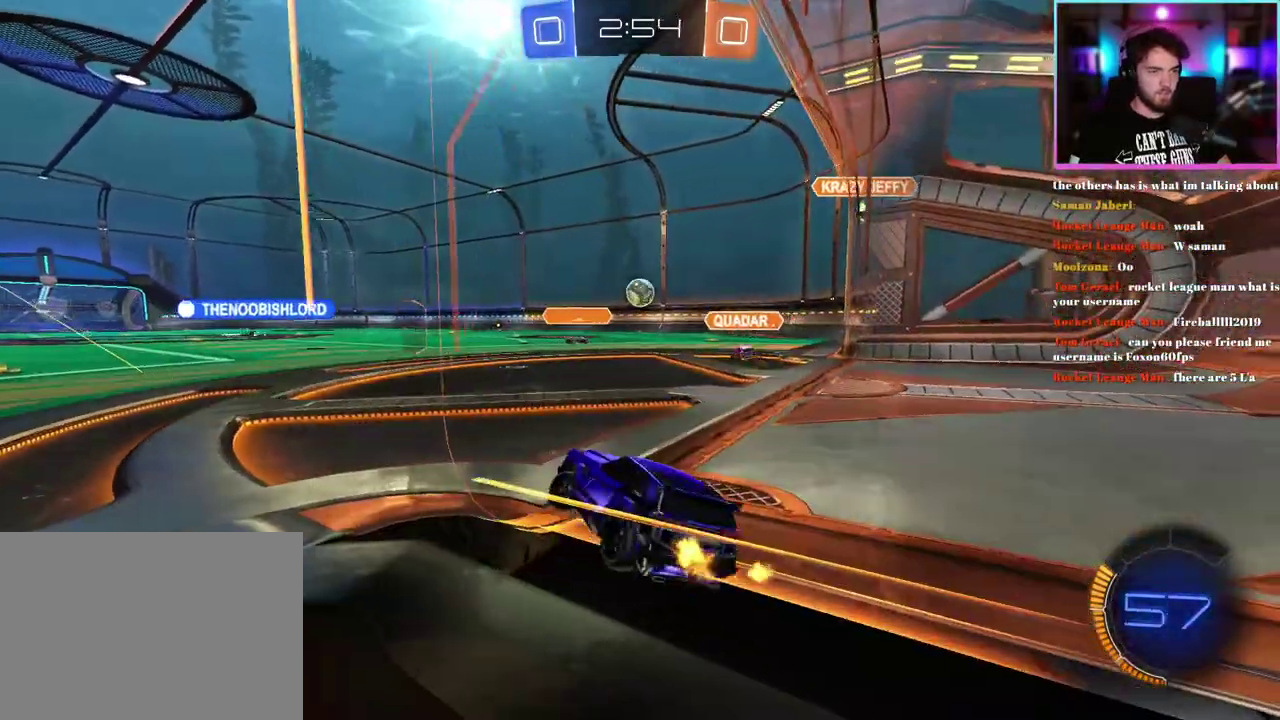
{"buttons": ["R2"], "left_stick": "up", "events": [[100, "left_stick", "center"], [133, "R1", "down"], [183, "left_stick", "up-left"], [283, "left_stick", "up"], [400, "R1", "up"]]}
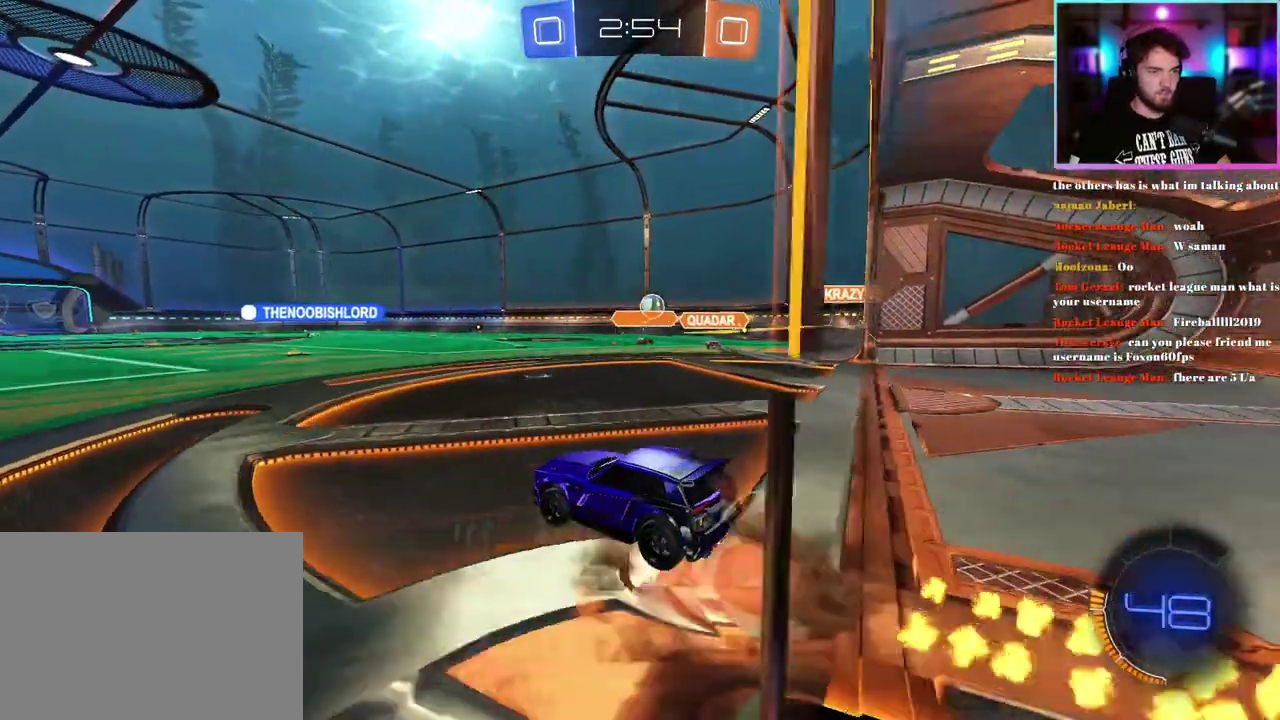
{"buttons": ["R2"], "left_stick": "center", "events": [[67, "left_stick", "center"], [117, "TRIANGLE", "down"], [233, "TRIANGLE", "up"]]}
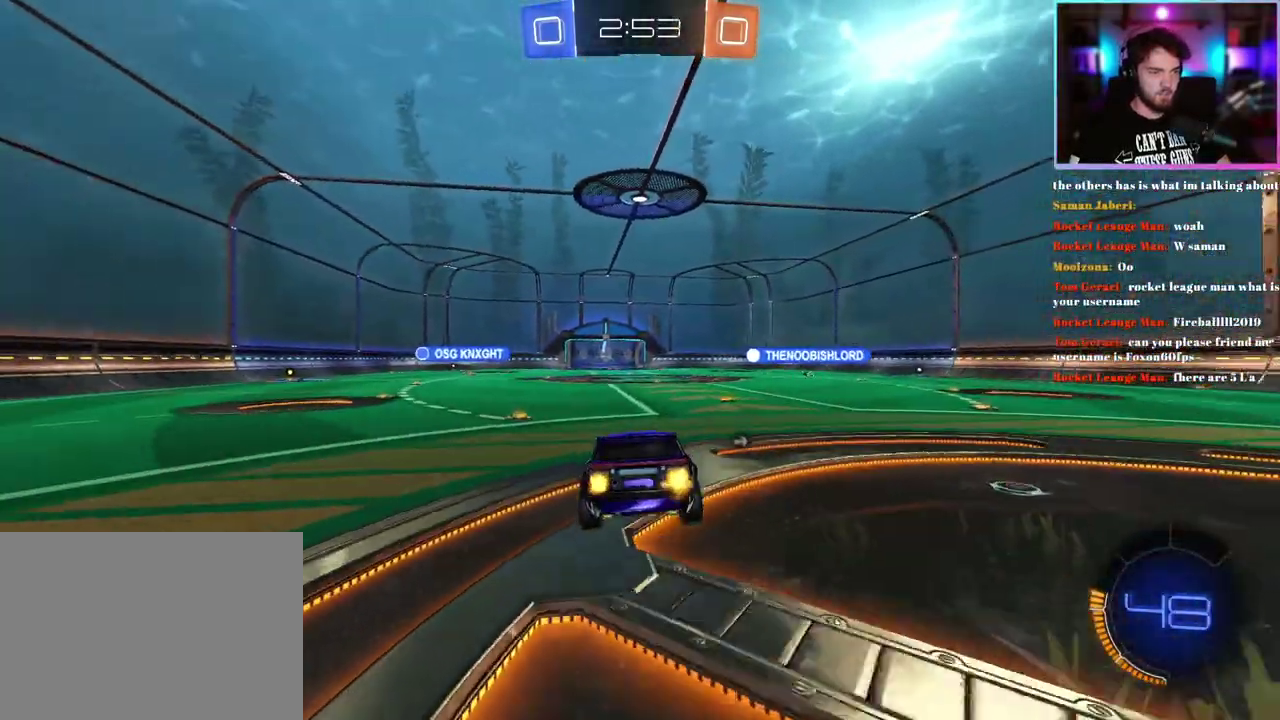
{"buttons": ["R2"], "left_stick": "up"}
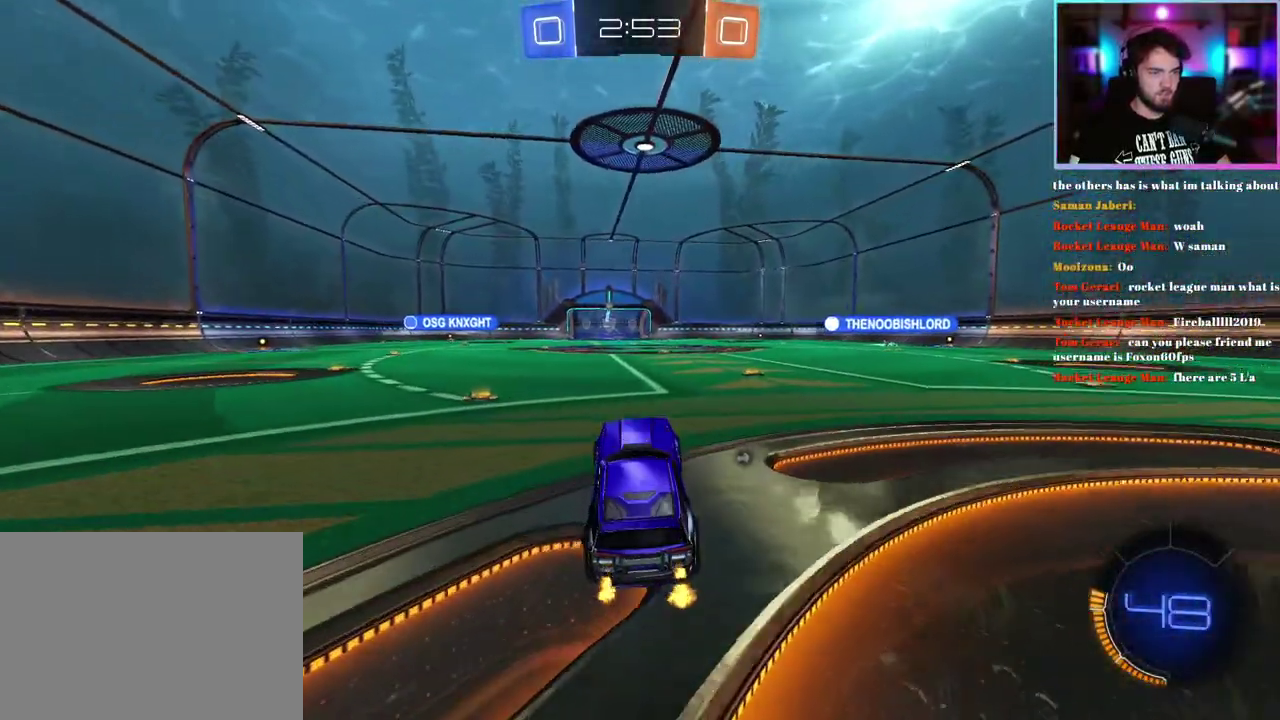
{"buttons": ["L1", "R2"], "left_stick": "down"}
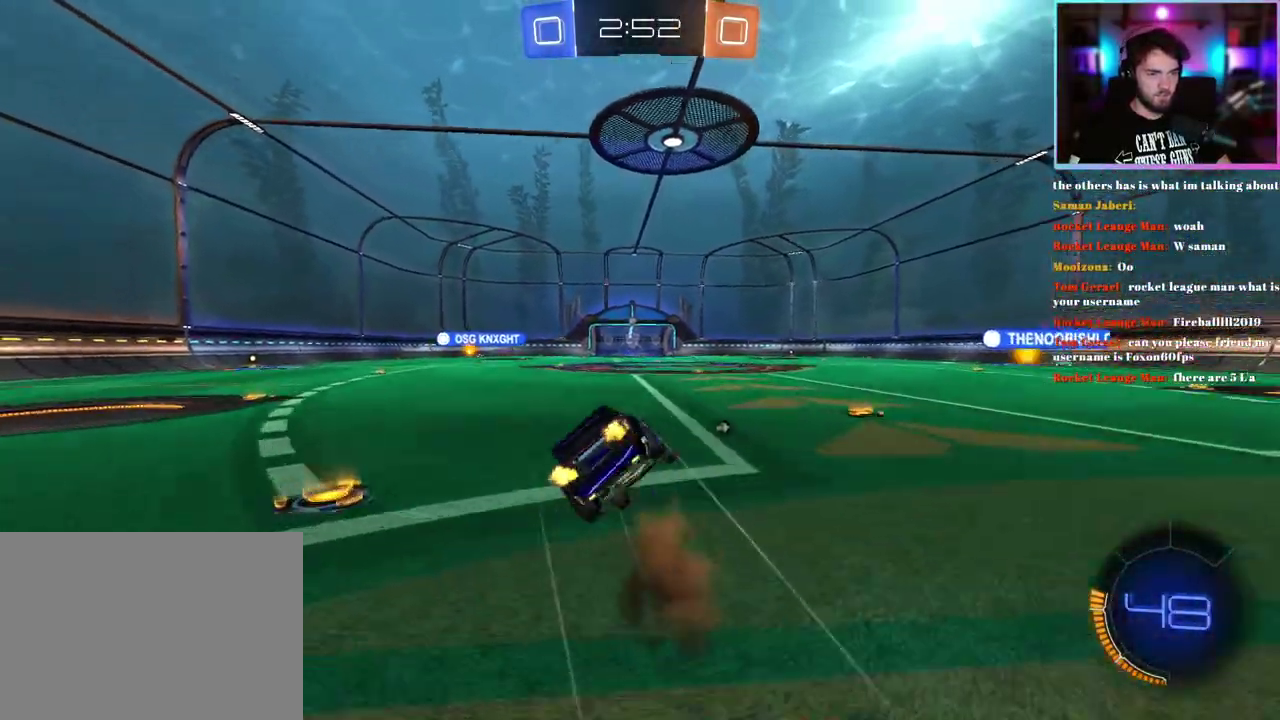
{"buttons": ["L1", "R2"], "left_stick": "down-left", "events": [[133, "TRIANGLE", "down"], [183, "left_stick", "down-left"], [267, "TRIANGLE", "up"]]}
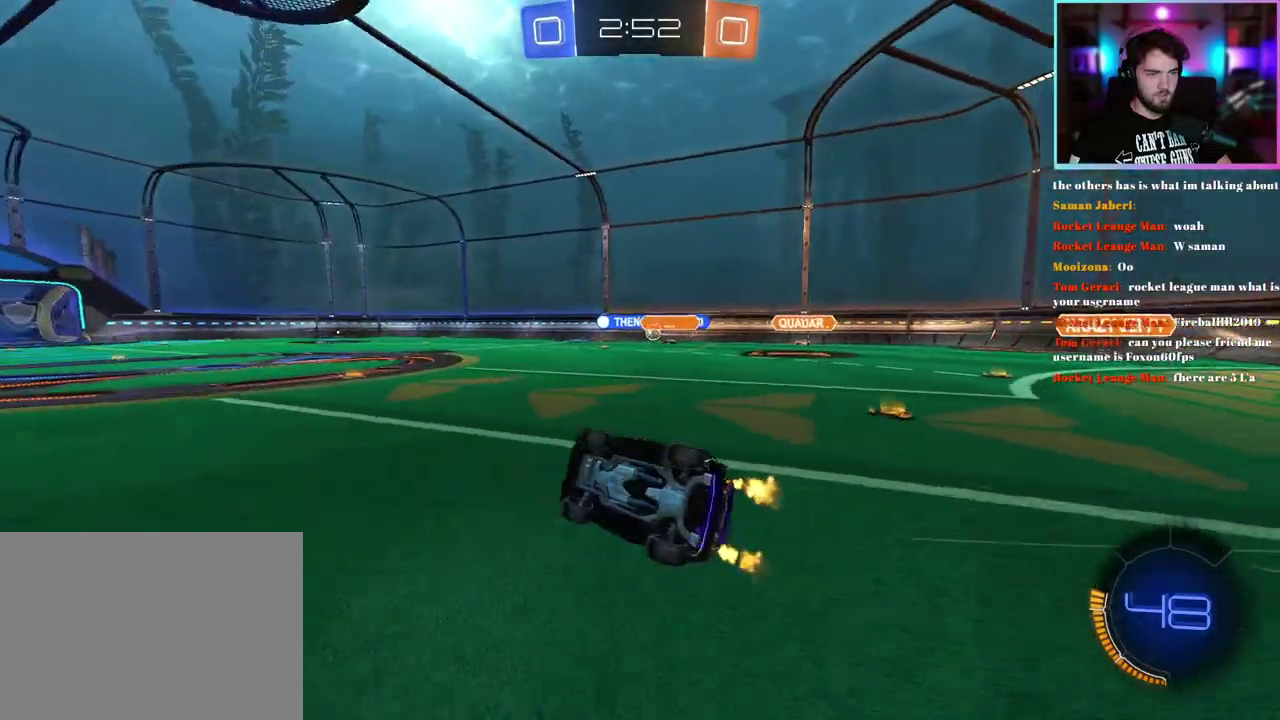
{"buttons": ["R2"], "left_stick": "right"}
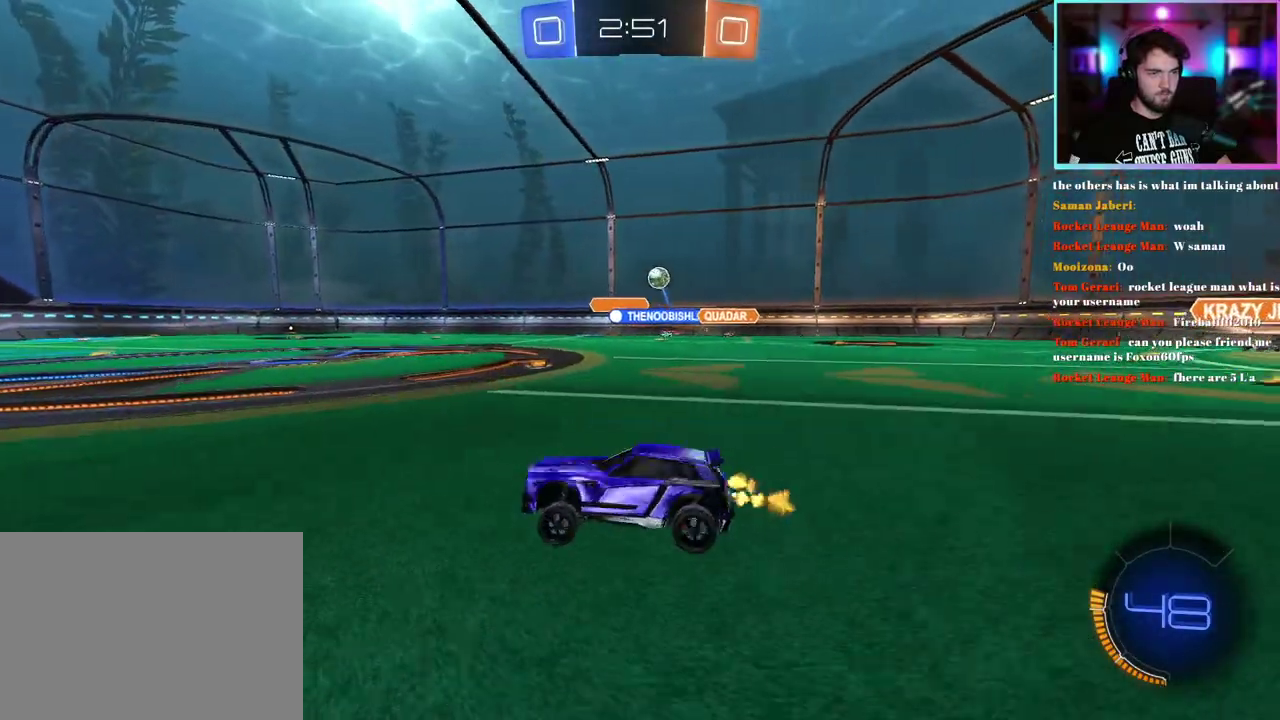
{"buttons": ["R2"], "left_stick": "center"}
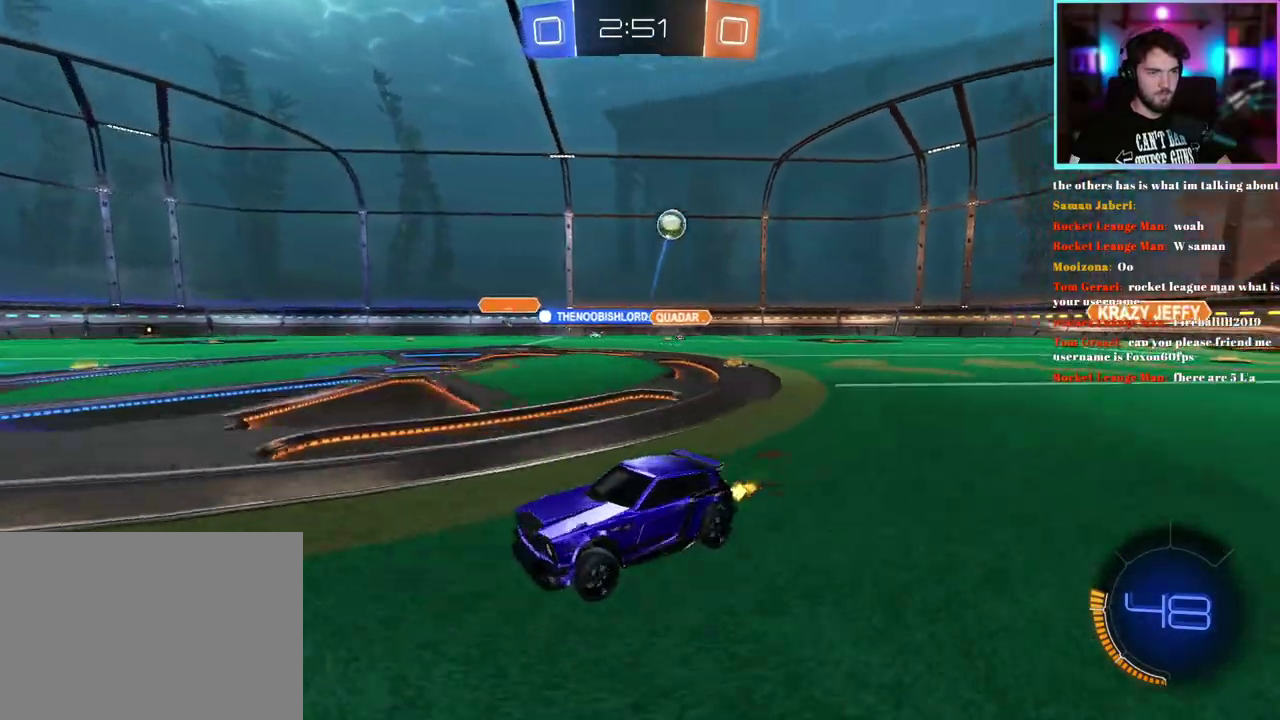
{"buttons": ["R2"], "left_stick": "up-left", "events": [[217, "left_stick", "left"], [267, "left_stick", "up-left"]]}
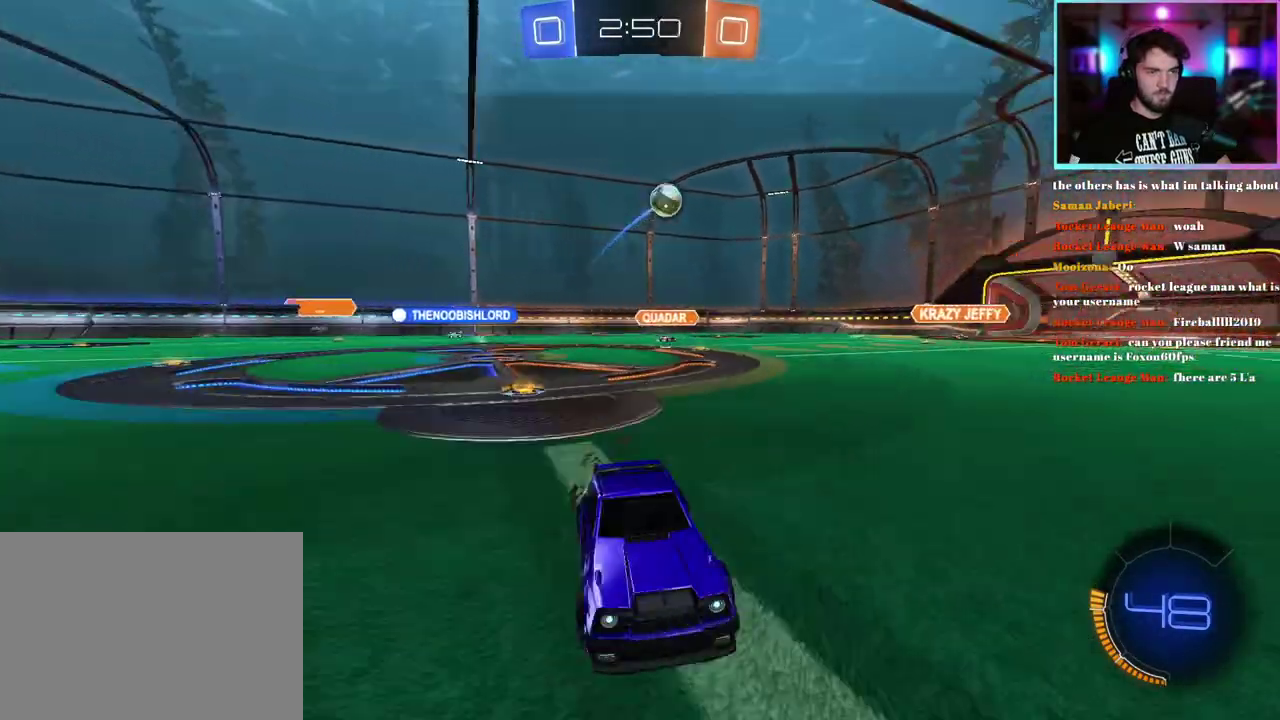
{"buttons": ["R2"], "left_stick": "right", "events": [[183, "left_stick", "left"], [317, "R2", "up"], [333, "left_stick", "center"], [350, "L2", "down"], [417, "left_stick", "right"], [433, "L2", "up"], [483, "R2", "down"]]}
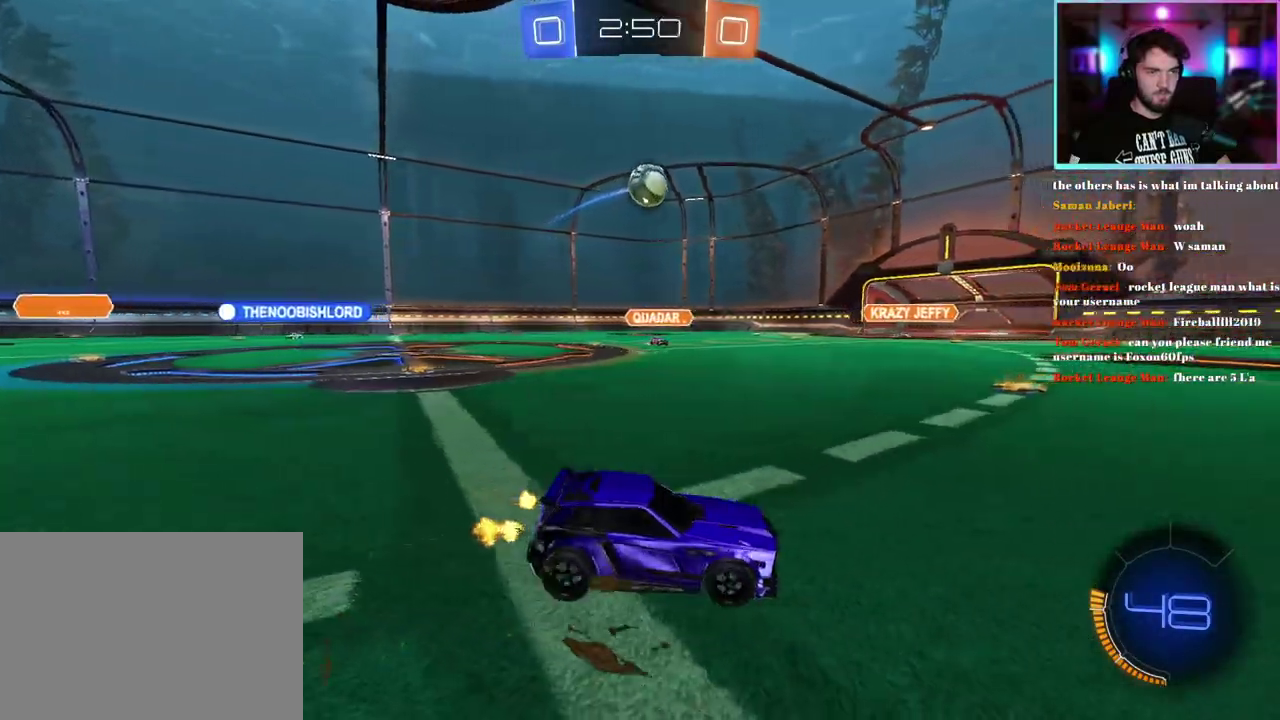
{"buttons": ["R1", "R2"], "left_stick": "up-left"}